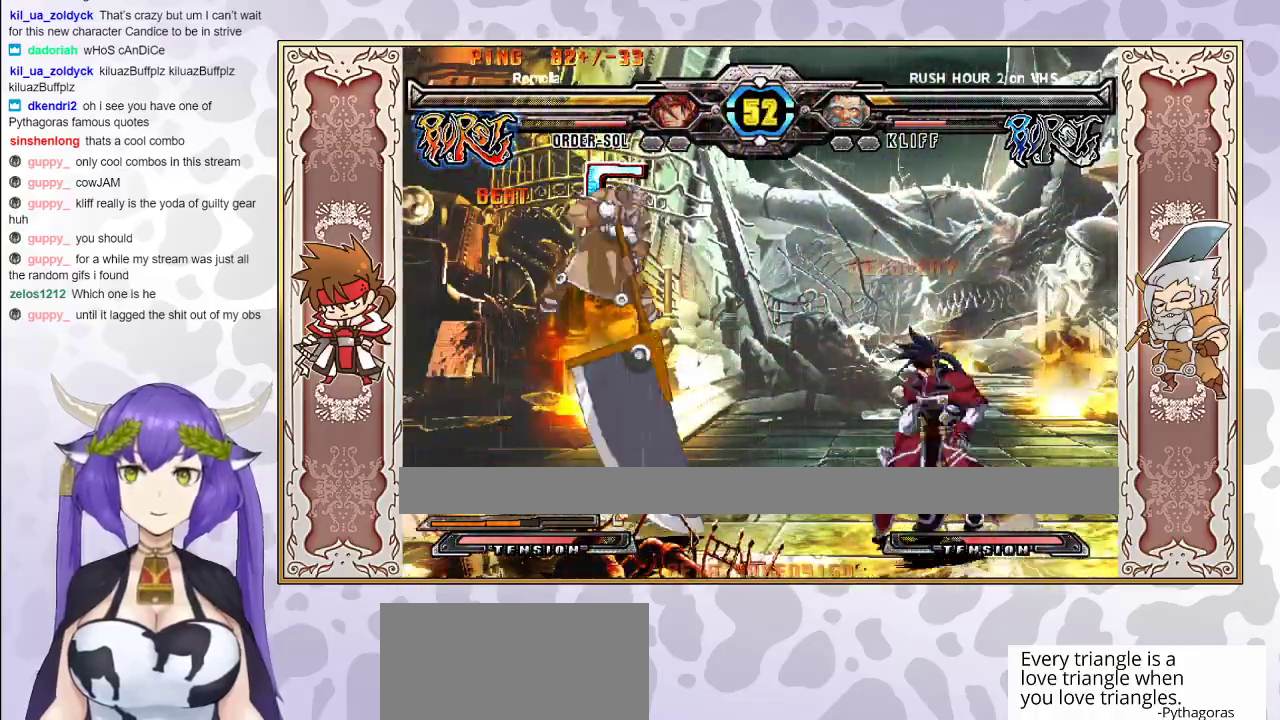
Gameplay with a controller (arcade stick); each line is a JSON object with the inputs held at the frame after it. "events" lists button and stick changes between this image and that frame as [ms after this image, input, new state], when the widget could be followed in between. Not read: L3 R3 left_stick other_buttons.
{"buttons": [], "events": []}
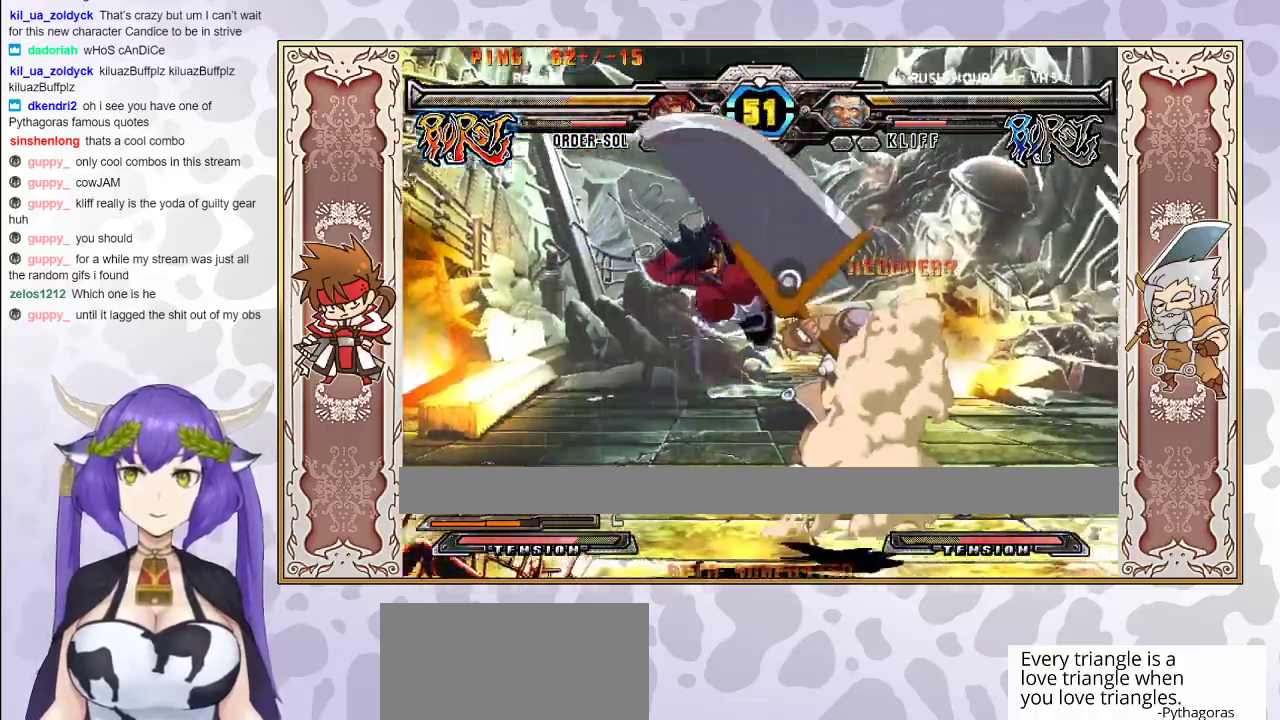
{"buttons": [], "events": [[133, "CIRCLE", "down"], [217, "CIRCLE", "up"], [233, "CIRCLE", "down"], [317, "CIRCLE", "up"]]}
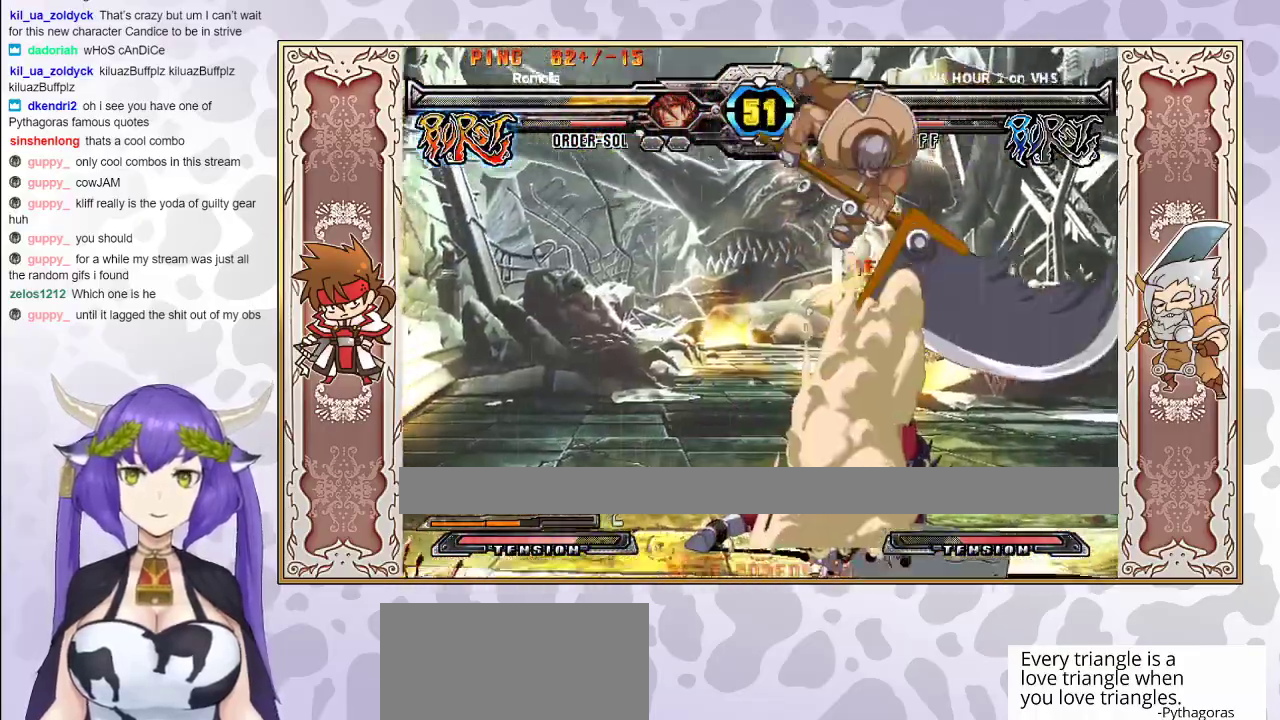
{"buttons": [], "events": [[367, "R1", "down"], [483, "R1", "up"]]}
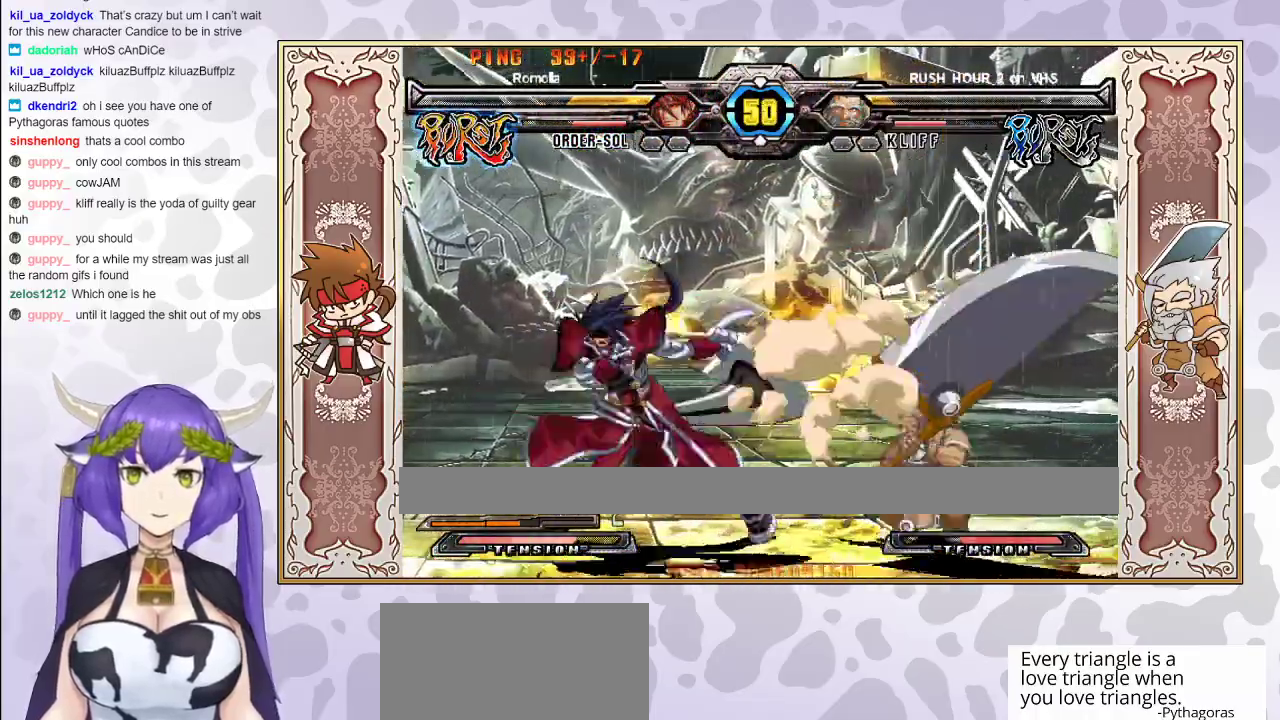
{"buttons": [], "events": [[117, "R1", "down"], [183, "R1", "up"]]}
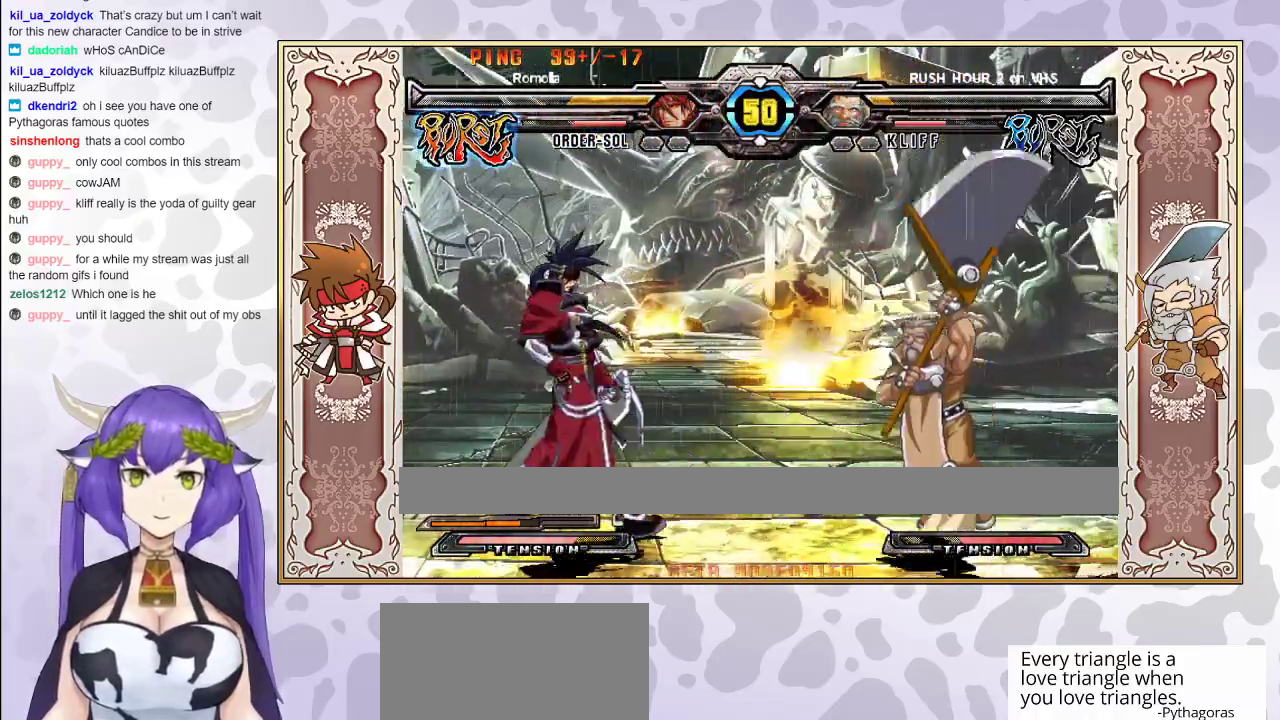
{"buttons": [], "events": []}
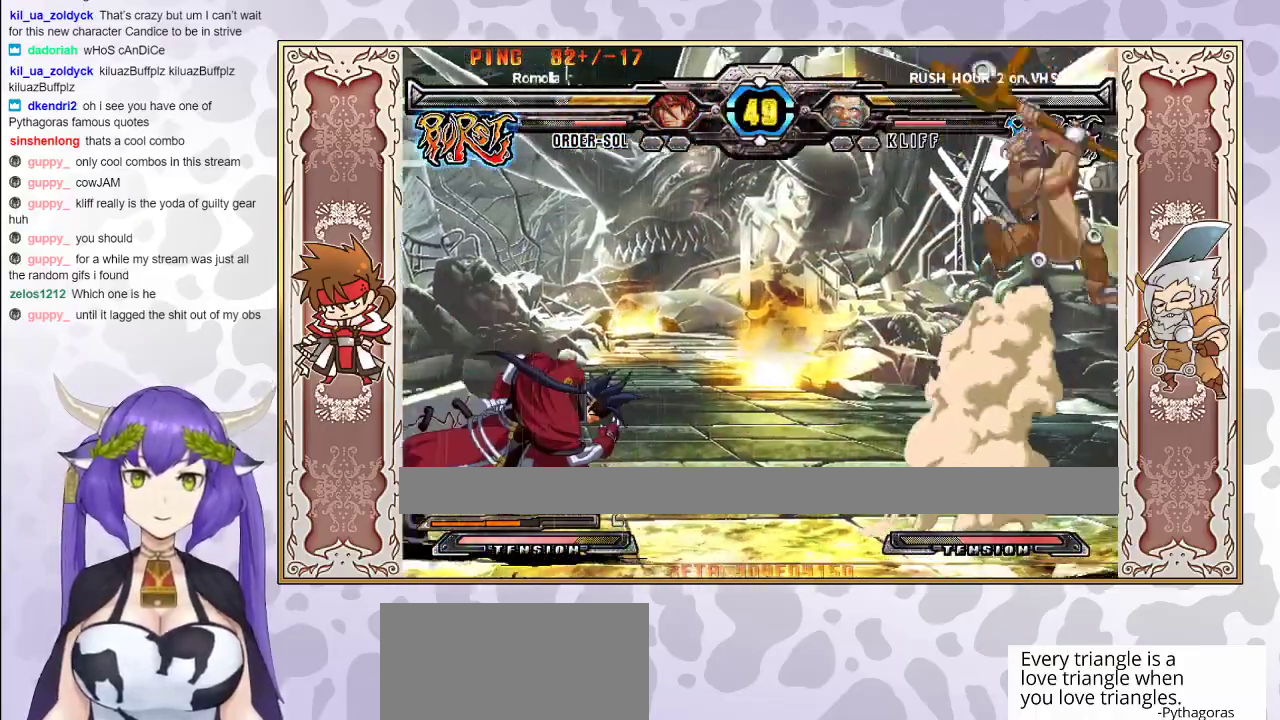
{"buttons": [], "events": [[400, "CIRCLE", "down"], [483, "CIRCLE", "up"]]}
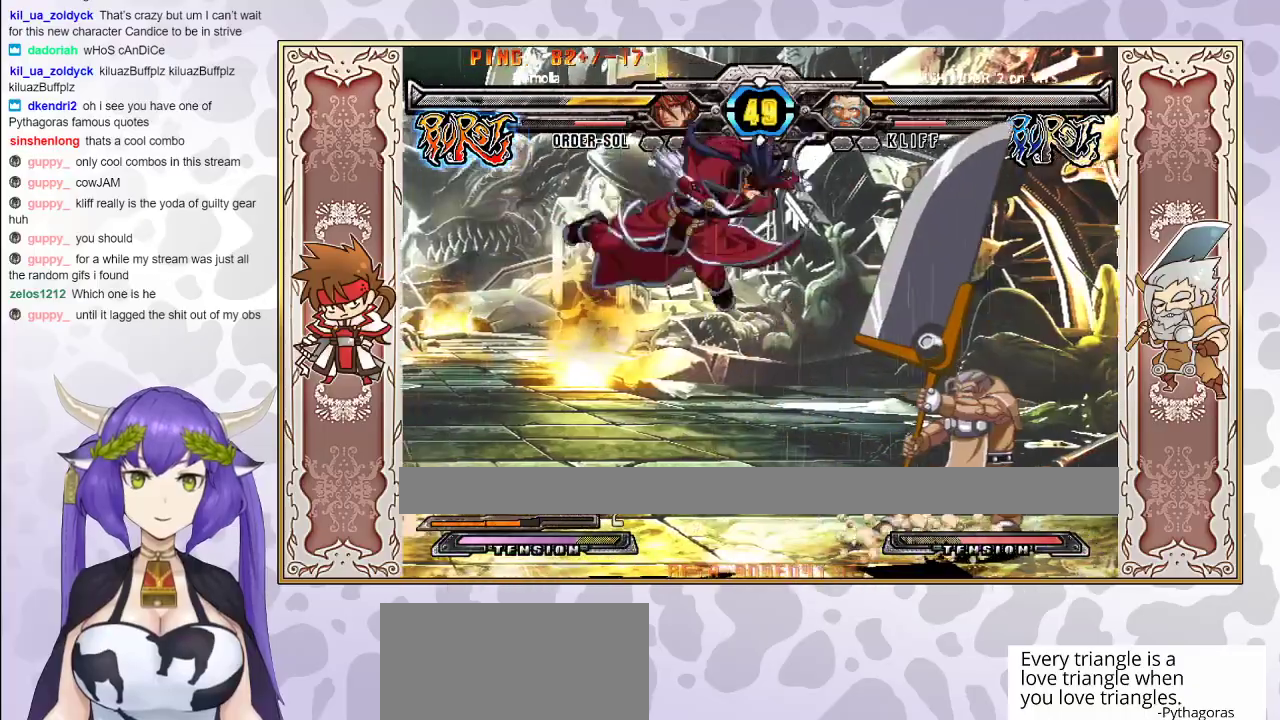
{"buttons": ["R1"], "events": [[267, "R1", "down"], [383, "R1", "up"], [467, "R1", "down"]]}
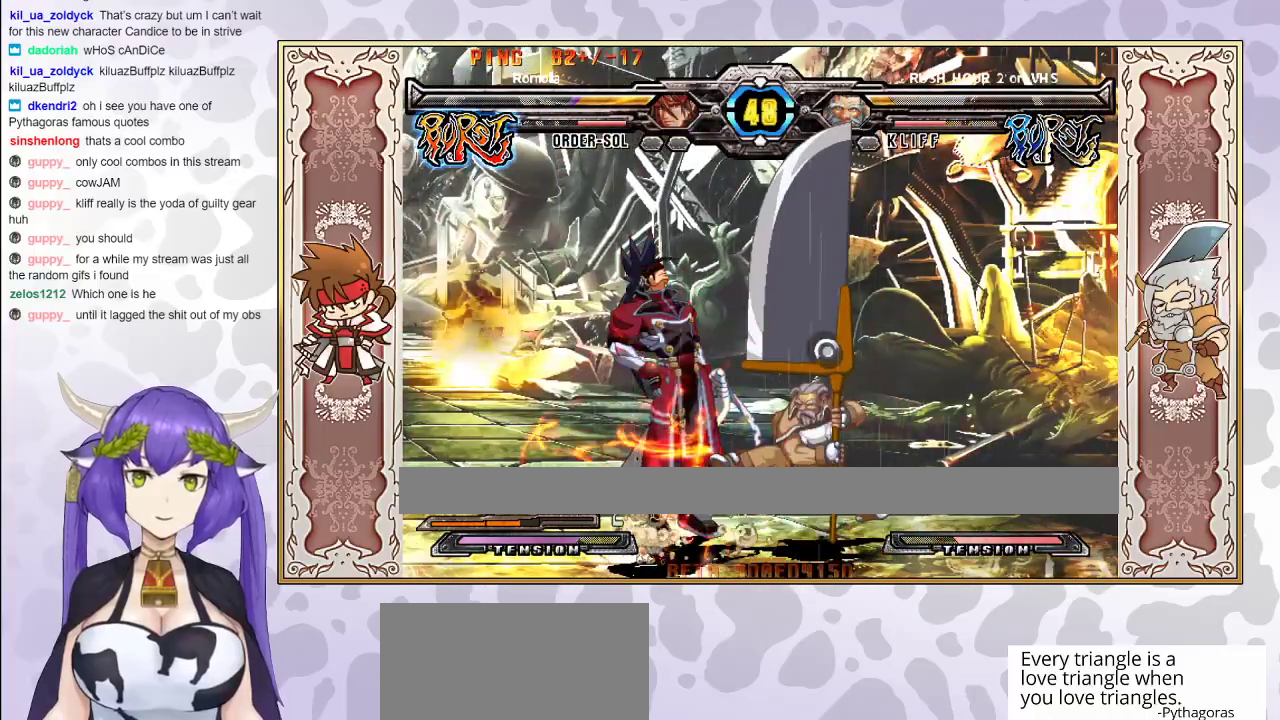
{"buttons": [], "events": [[67, "R1", "up"], [450, "CROSS", "down"], [450, "TRIANGLE", "down"], [500, "CROSS", "up"], [500, "TRIANGLE", "up"]]}
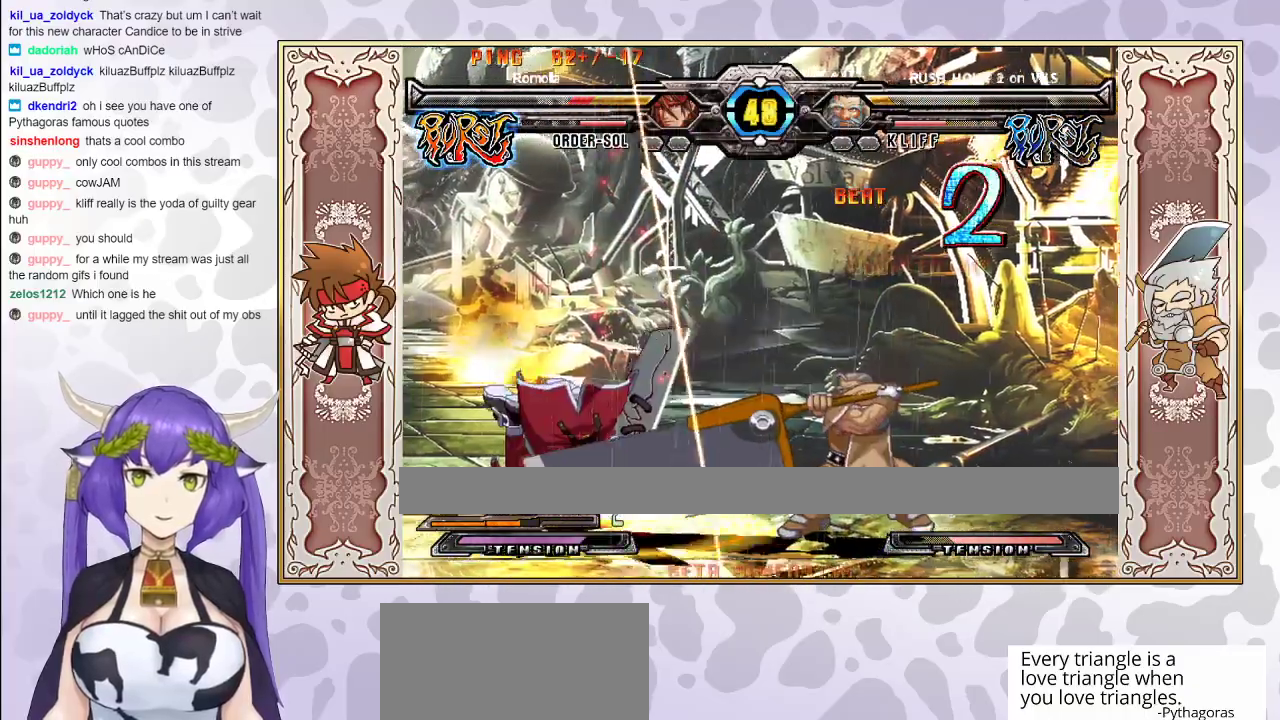
{"buttons": [], "events": [[67, "CROSS", "down"], [67, "TRIANGLE", "down"], [133, "CROSS", "up"], [133, "TRIANGLE", "up"], [183, "CROSS", "down"], [183, "TRIANGLE", "down"], [267, "CROSS", "up"], [333, "CROSS", "down"], [433, "CROSS", "up"], [500, "TRIANGLE", "up"]]}
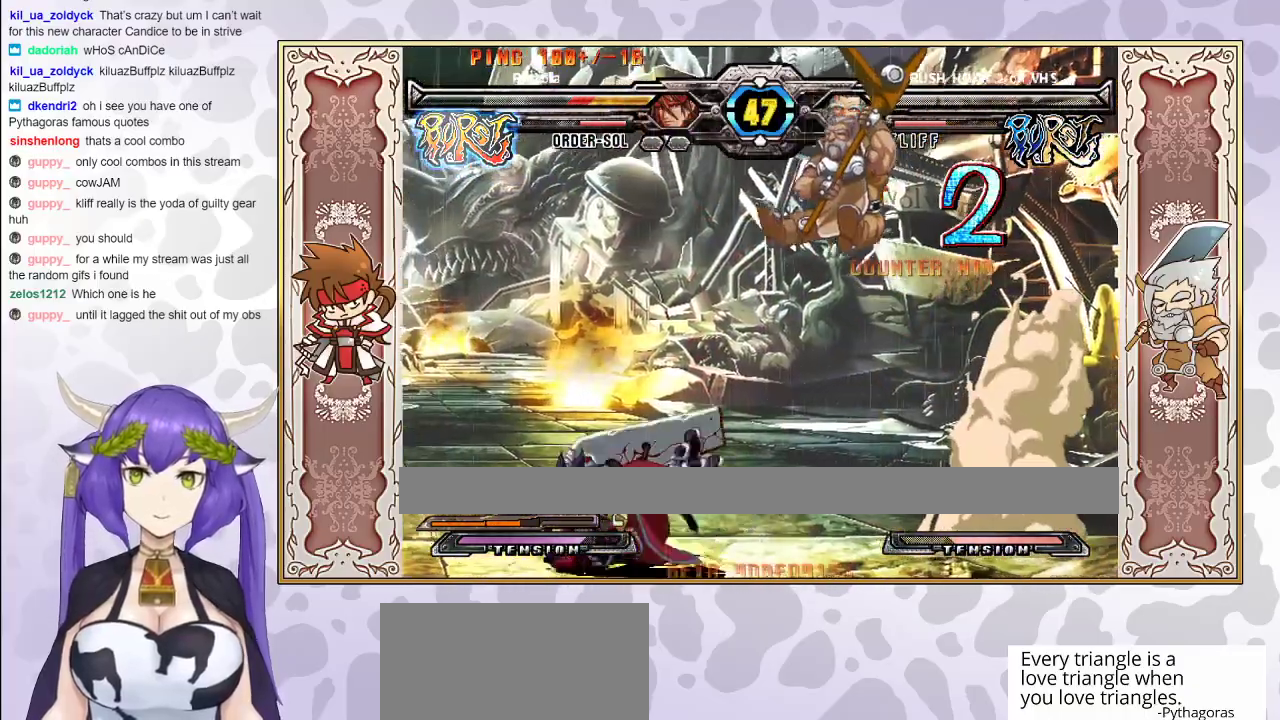
{"buttons": [], "events": [[417, "TRIANGLE", "down"], [483, "TRIANGLE", "up"]]}
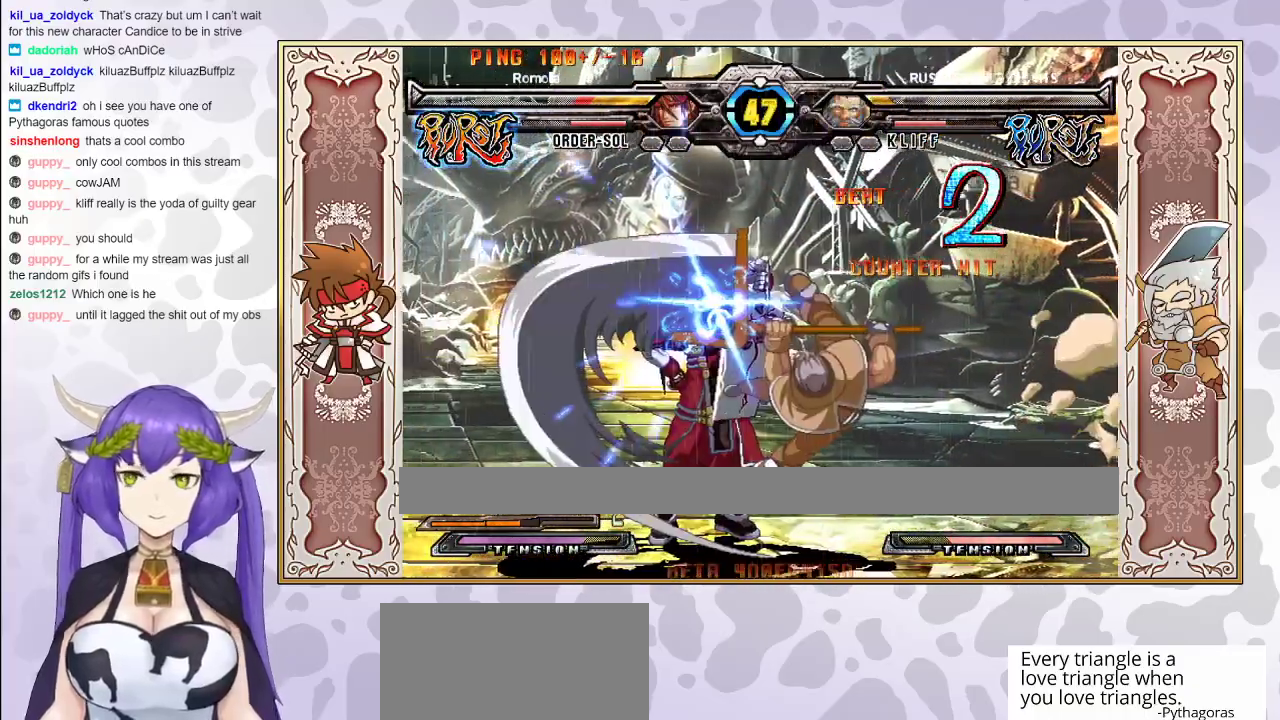
{"buttons": [], "events": [[33, "R1", "down"], [167, "R1", "up"]]}
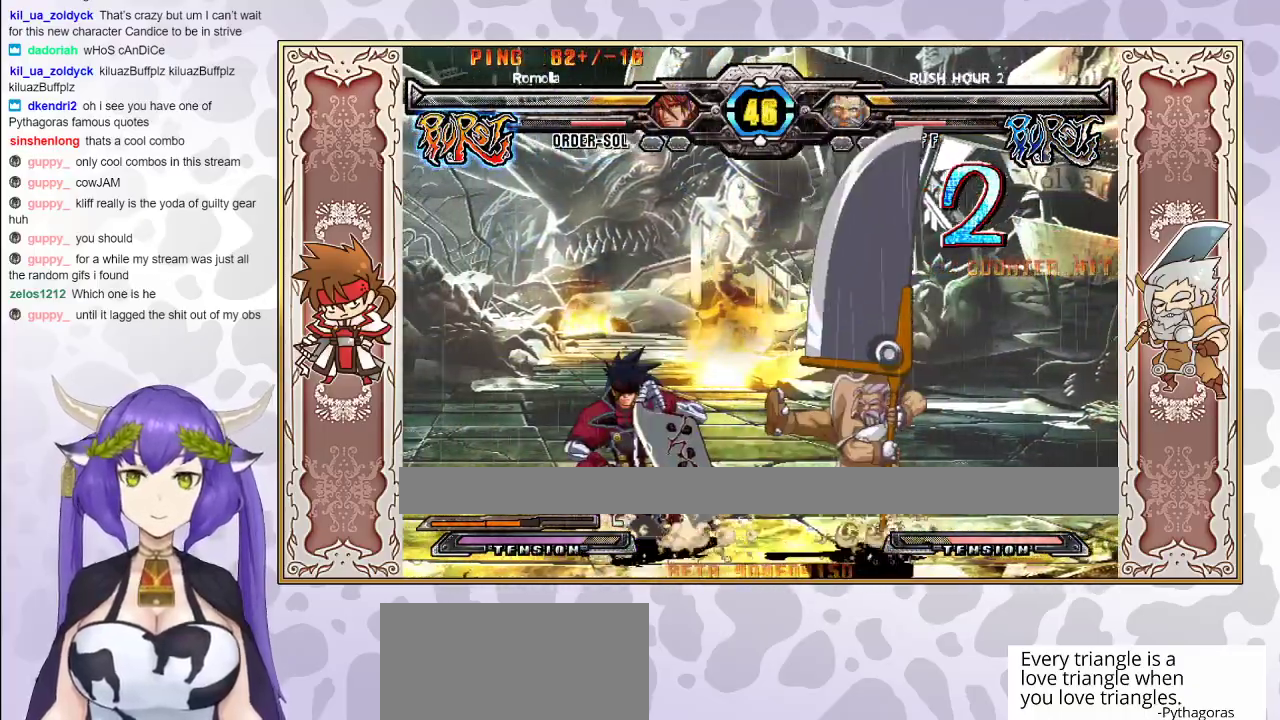
{"buttons": [], "events": [[383, "R1", "down"], [500, "R1", "up"]]}
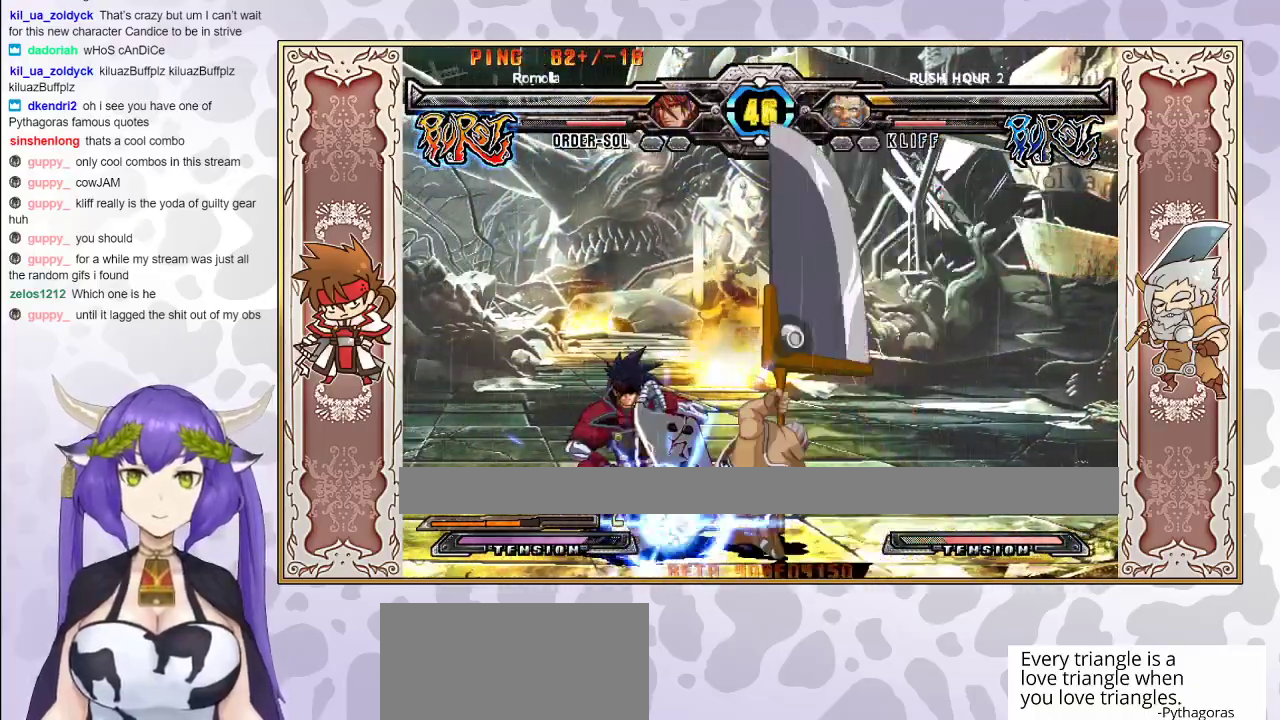
{"buttons": [], "events": [[117, "CIRCLE", "down"], [183, "CIRCLE", "up"]]}
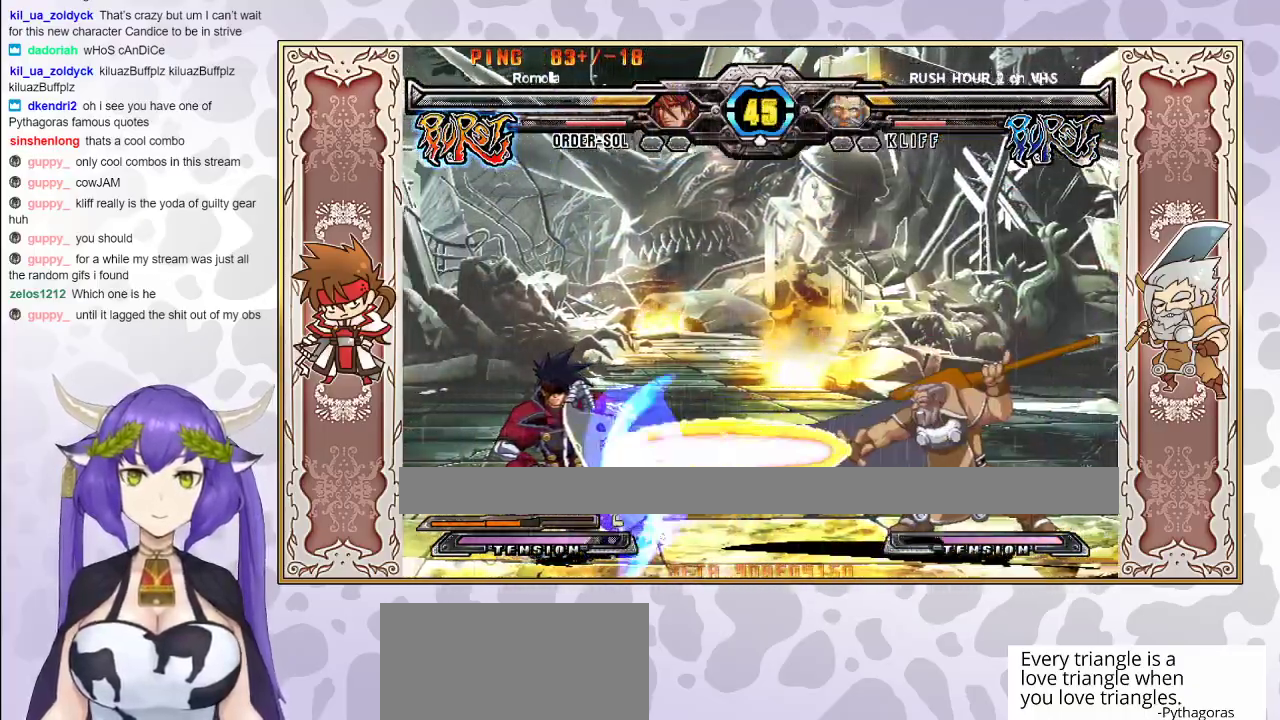
{"buttons": [], "events": []}
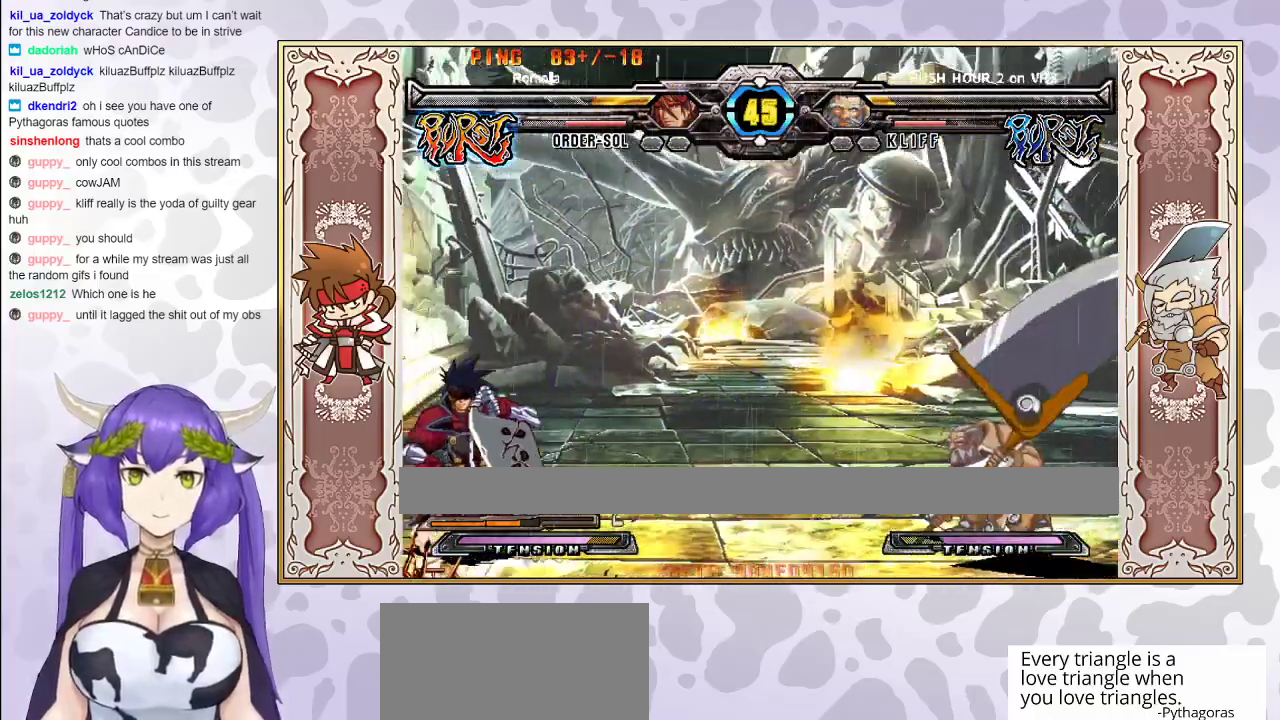
{"buttons": [], "events": []}
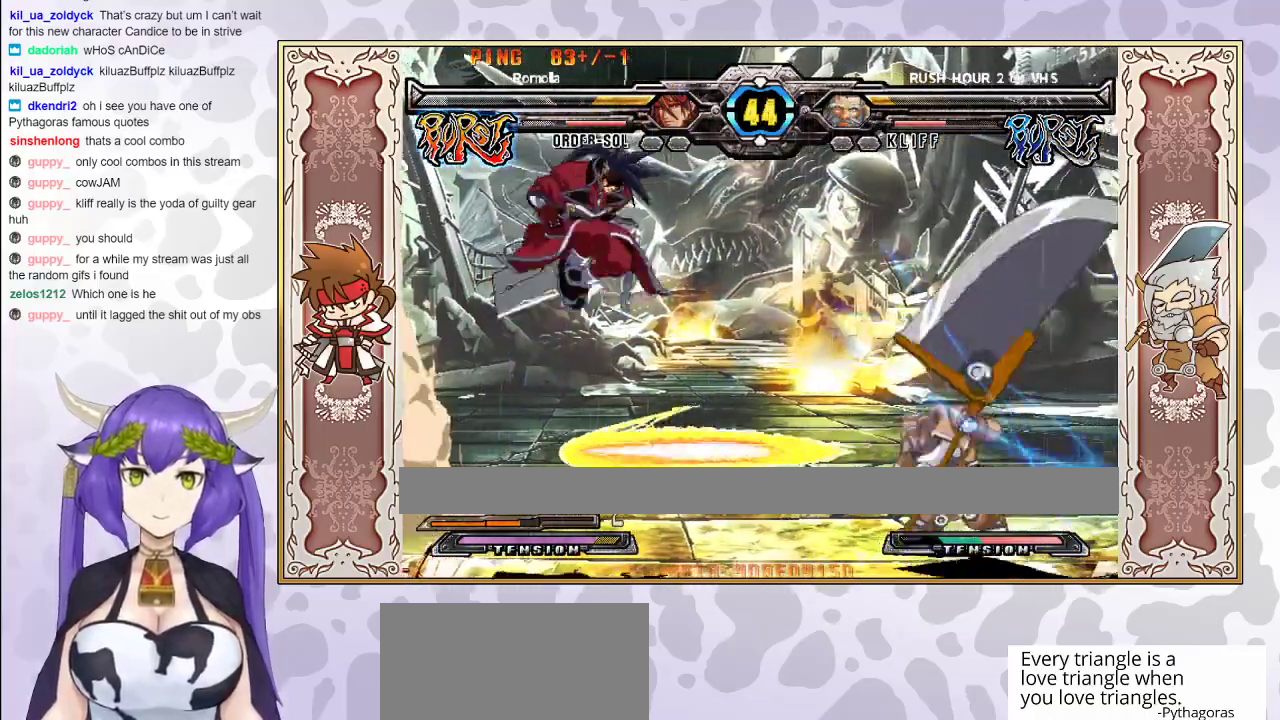
{"buttons": [], "events": []}
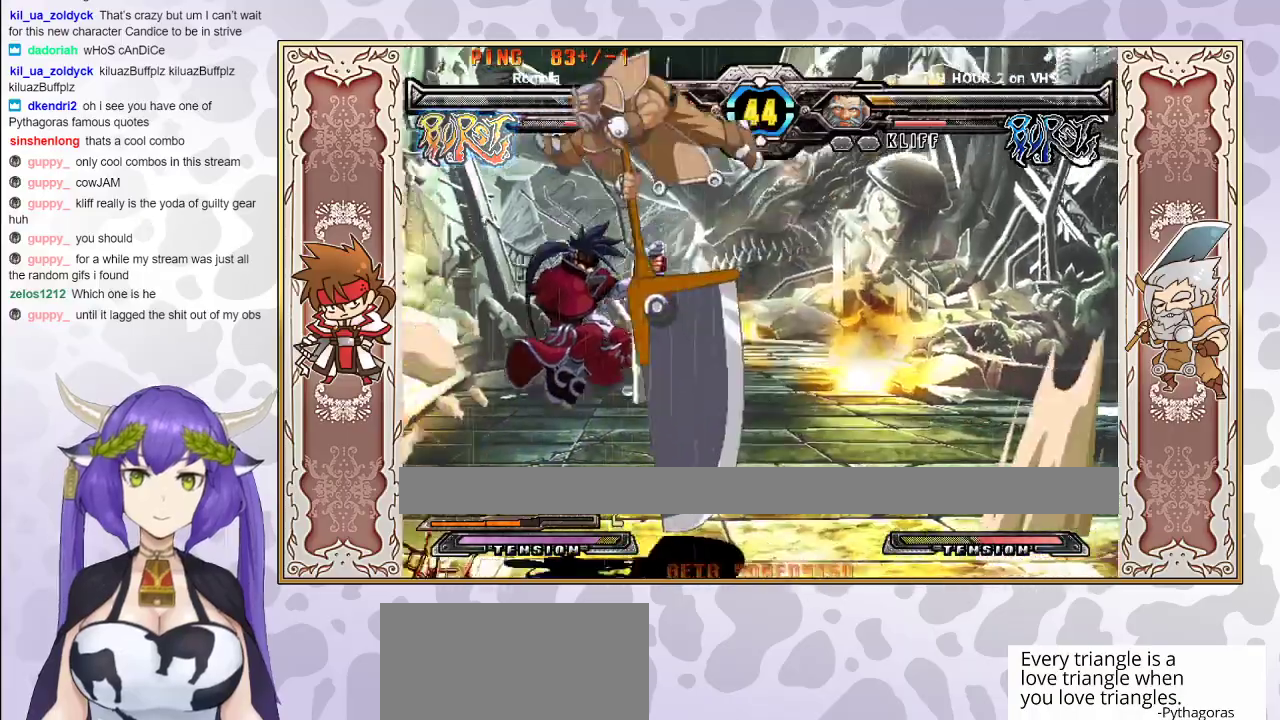
{"buttons": [], "events": []}
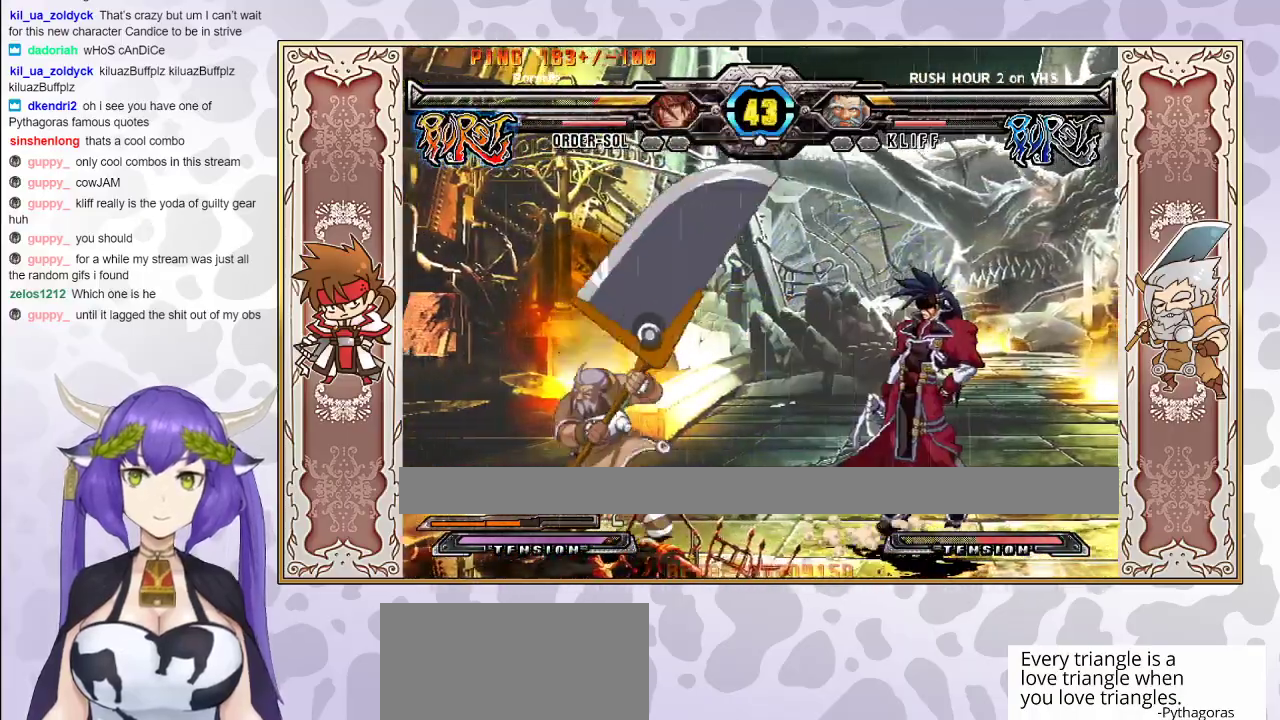
{"buttons": [], "events": [[217, "TRIANGLE", "down"], [283, "TRIANGLE", "up"], [350, "R1", "down"], [450, "R1", "up"]]}
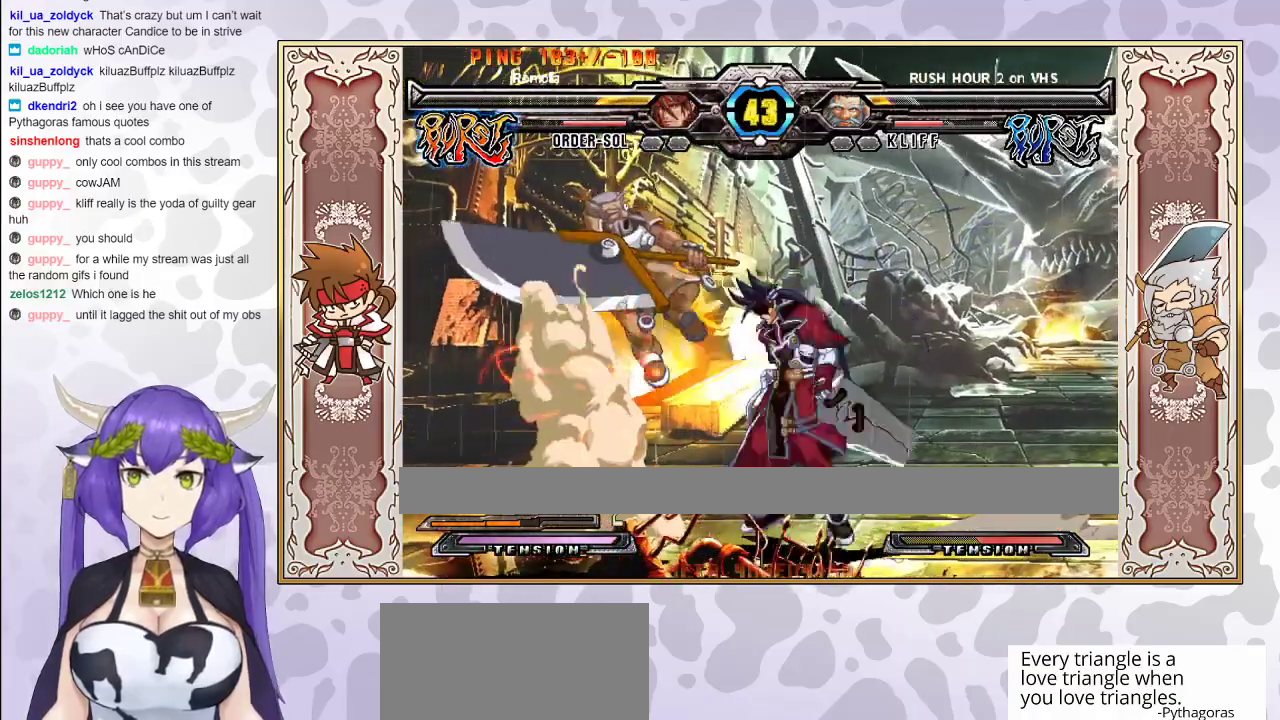
{"buttons": ["R1"], "events": [[317, "TRIANGLE", "down"], [383, "TRIANGLE", "up"], [467, "R1", "down"]]}
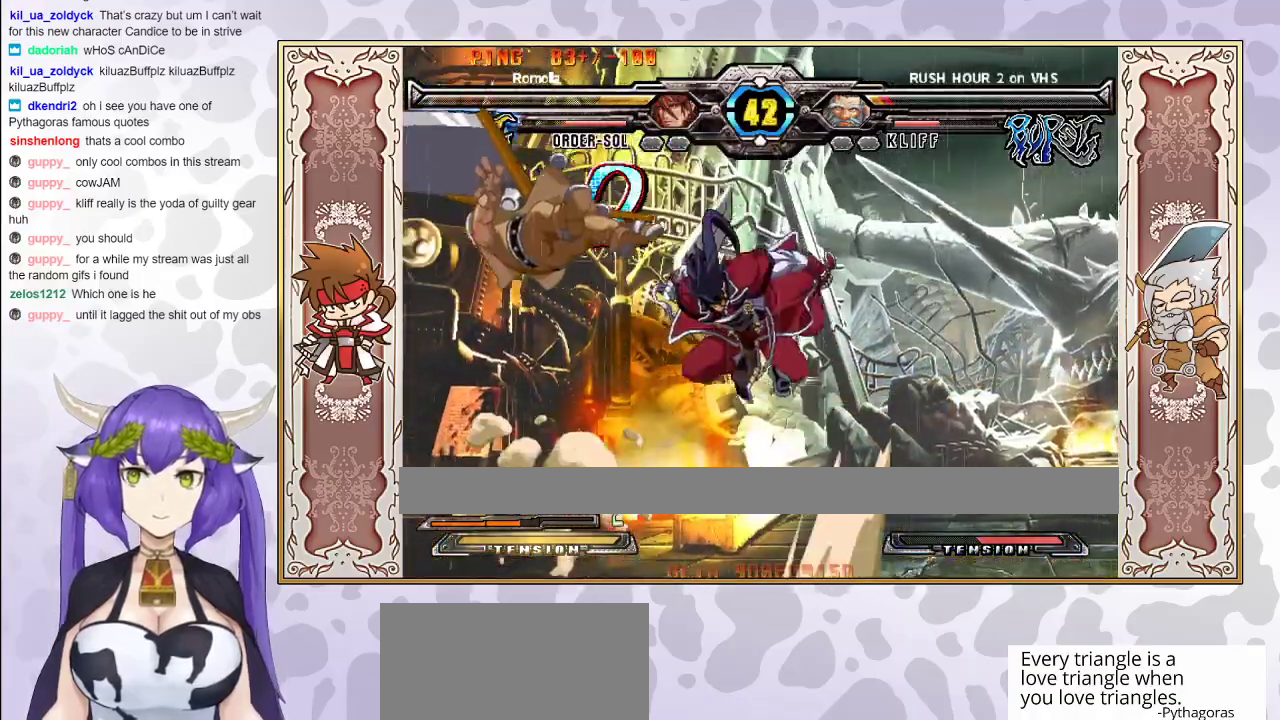
{"buttons": [], "events": [[33, "R1", "up"], [83, "R1", "down"], [150, "R1", "up"]]}
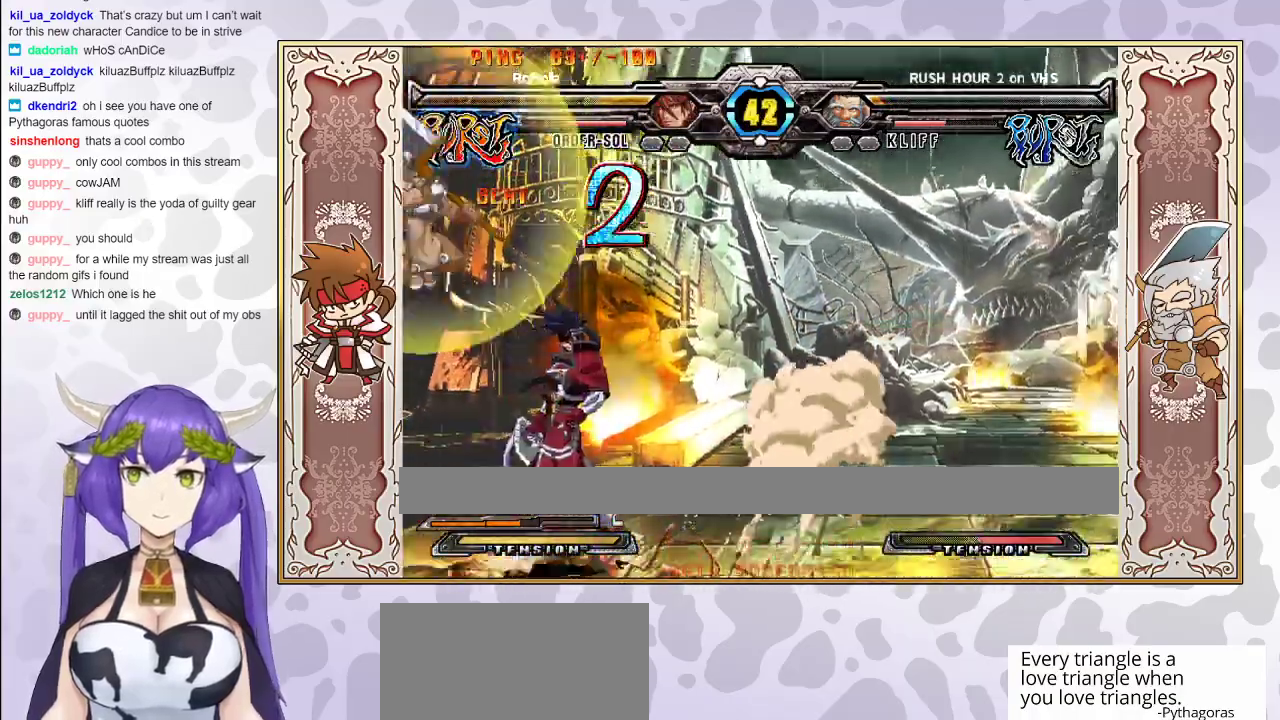
{"buttons": [], "events": [[400, "CIRCLE", "down"], [500, "CIRCLE", "up"]]}
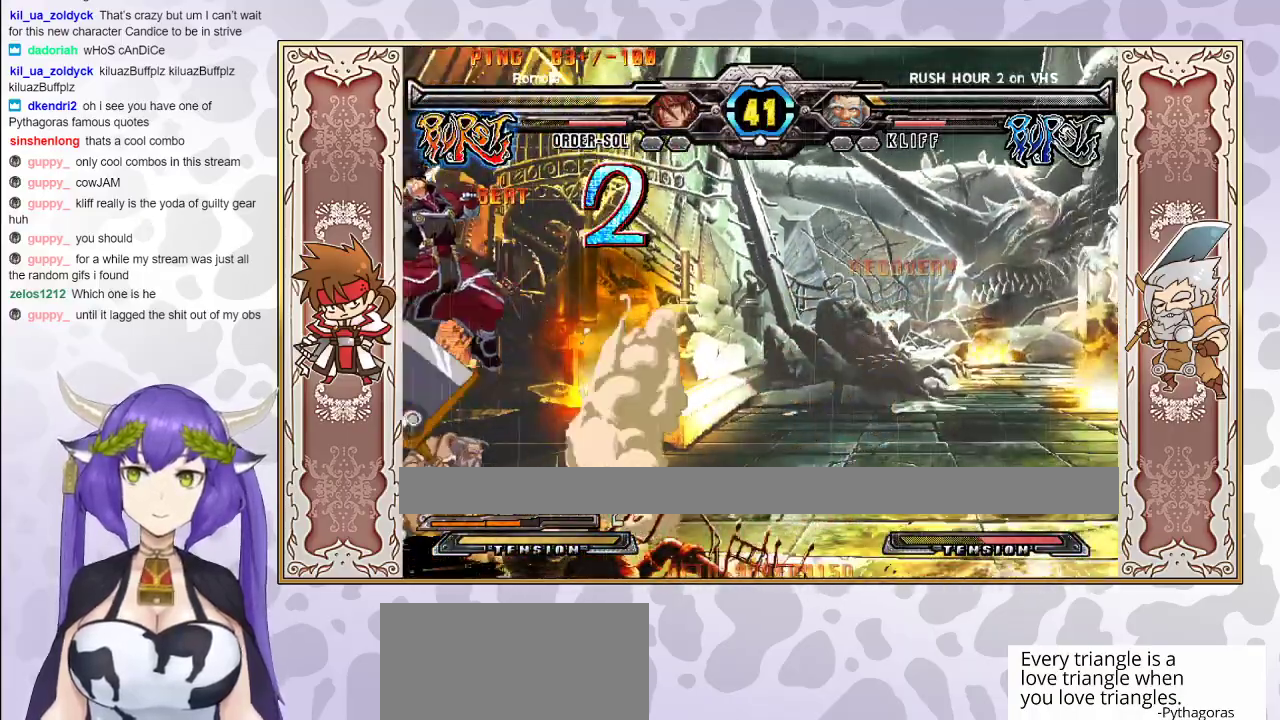
{"buttons": [], "events": [[250, "TRIANGLE", "down"], [300, "TRIANGLE", "up"], [417, "TRIANGLE", "down"], [500, "TRIANGLE", "up"]]}
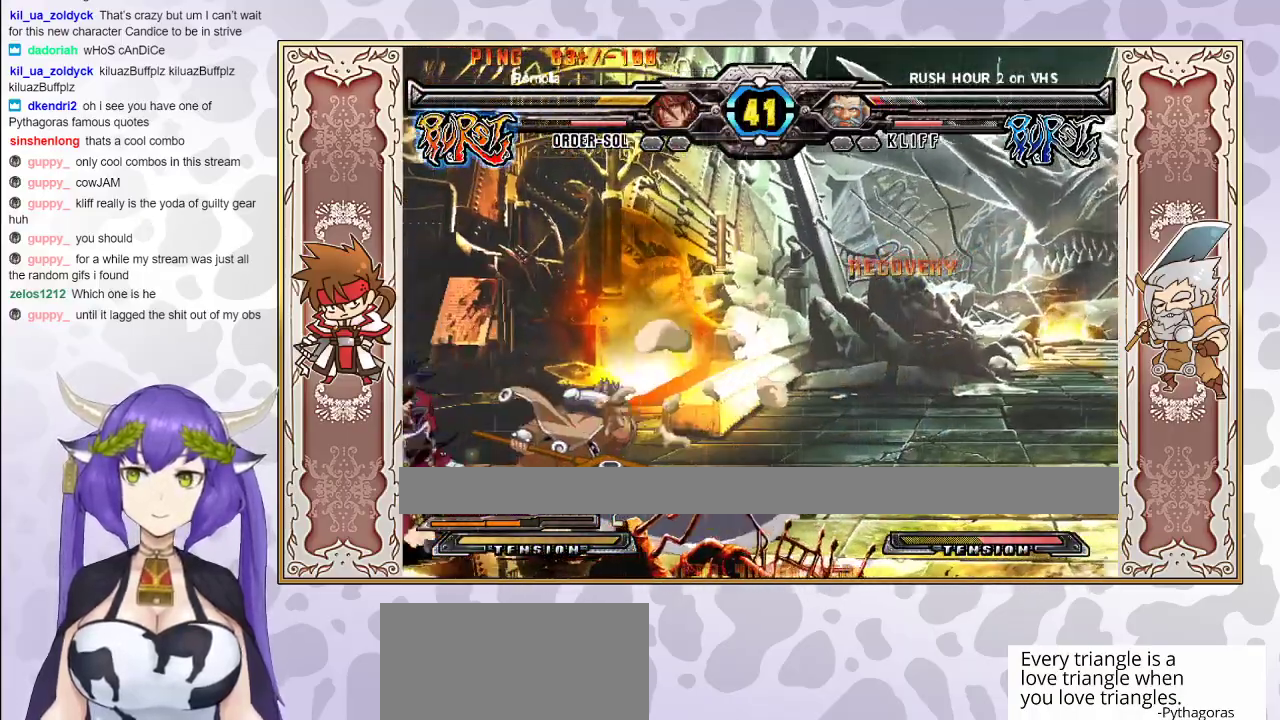
{"buttons": [], "events": [[117, "CROSS", "down"], [217, "CROSS", "up"], [433, "CROSS", "down"], [500, "CROSS", "up"]]}
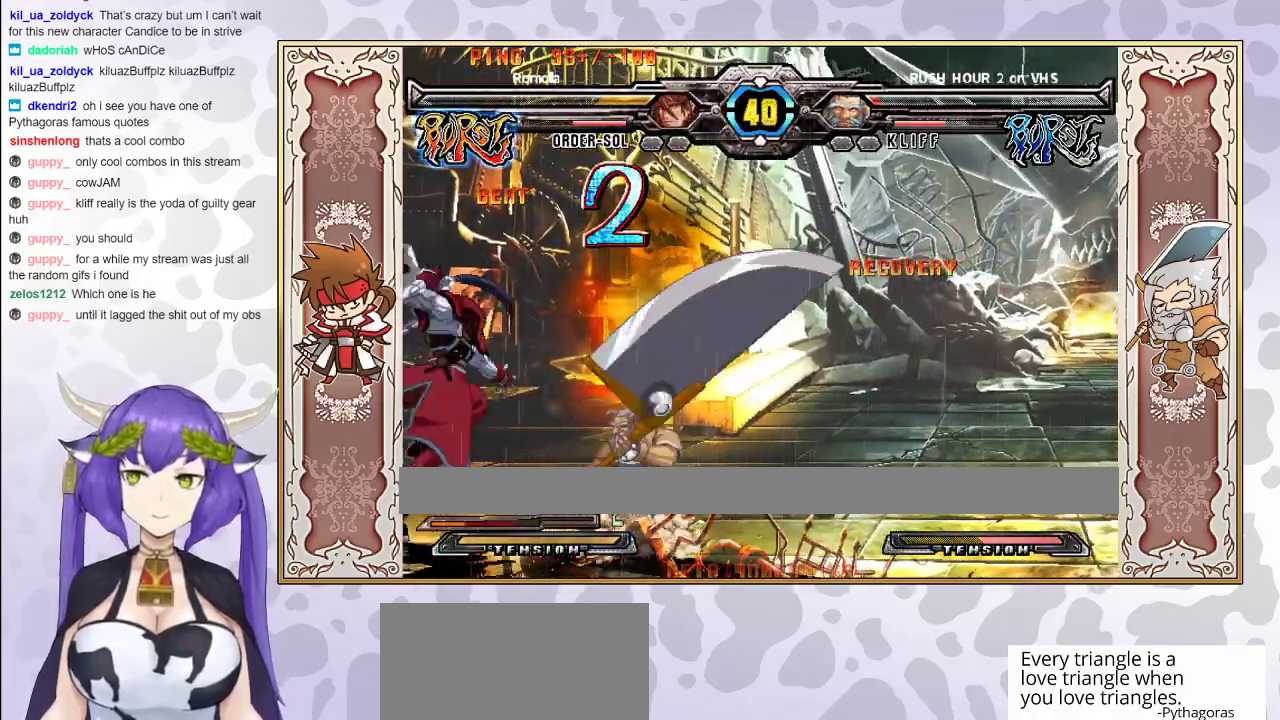
{"buttons": ["CROSS", "TRIANGLE", "R1"], "events": [[233, "R2", "down"], [317, "R2", "up"], [350, "R2", "down"], [417, "R2", "up"], [467, "CROSS", "down"], [467, "R1", "down"], [467, "TRIANGLE", "down"]]}
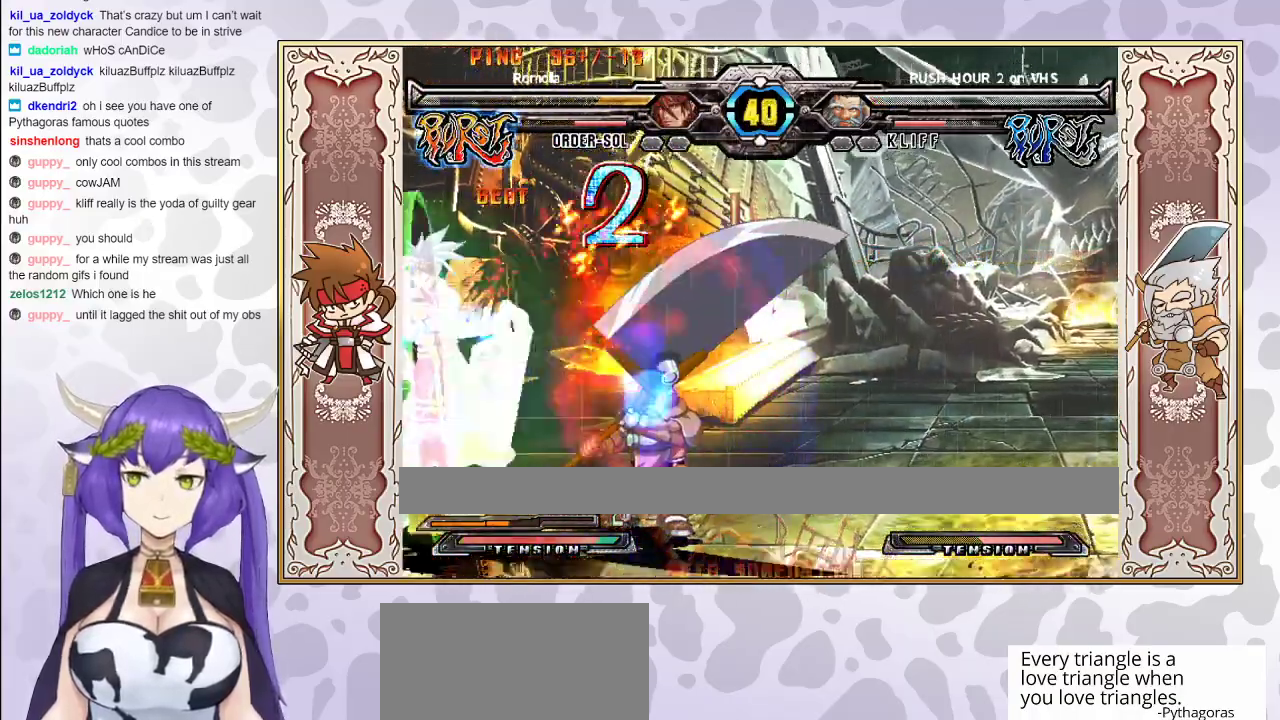
{"buttons": [], "events": [[17, "CROSS", "up"], [17, "TRIANGLE", "up"], [50, "R1", "up"], [200, "R1", "down"], [250, "R1", "up"], [400, "R1", "down"], [483, "R1", "up"]]}
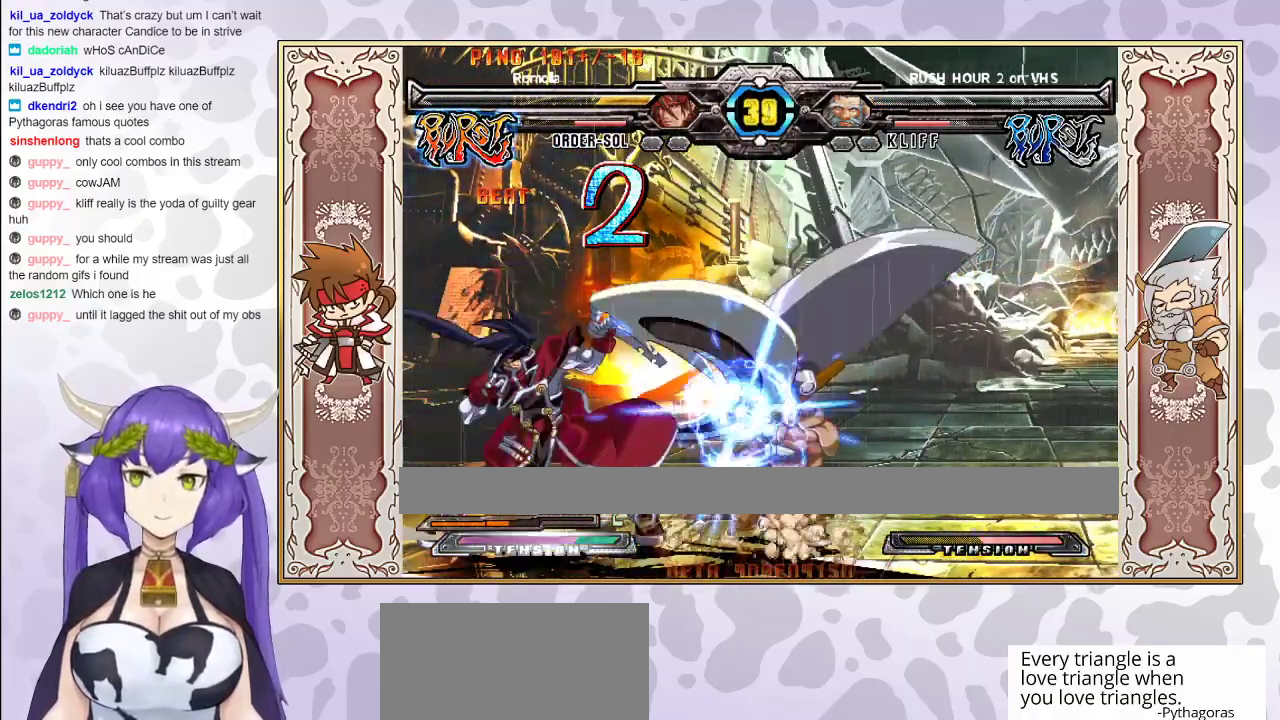
{"buttons": [], "events": []}
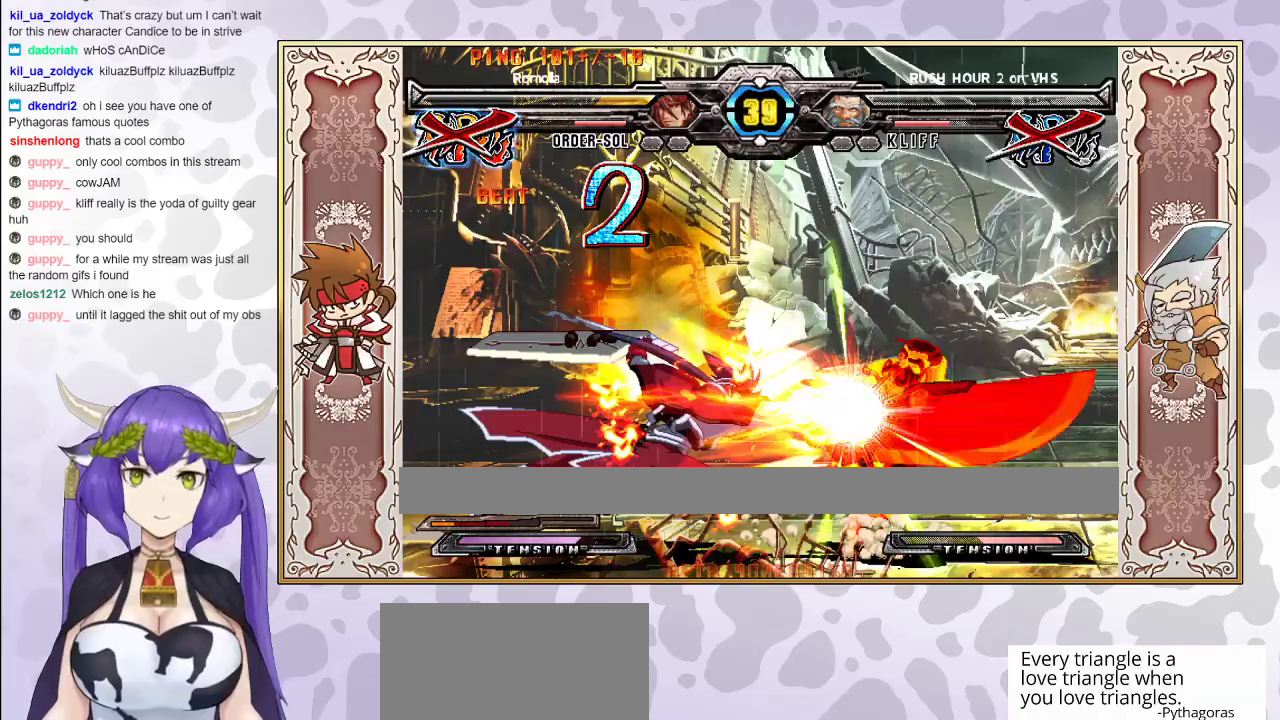
{"buttons": [], "events": []}
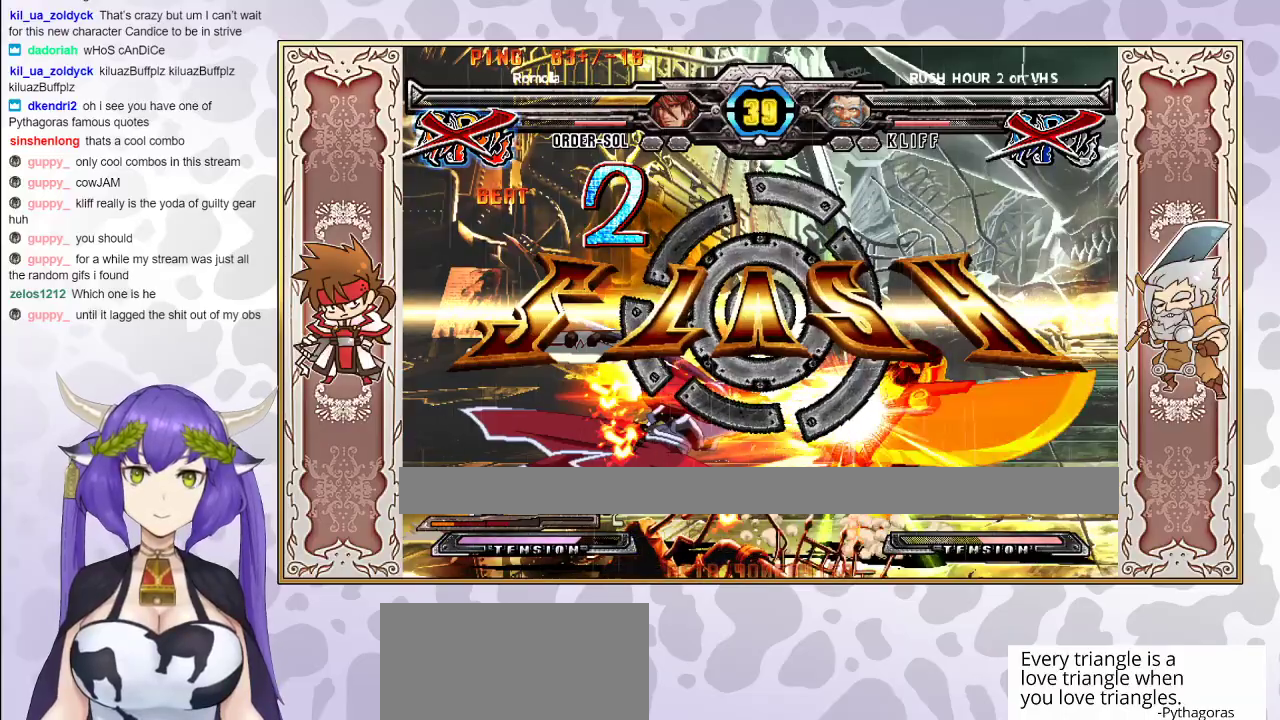
{"buttons": [], "events": []}
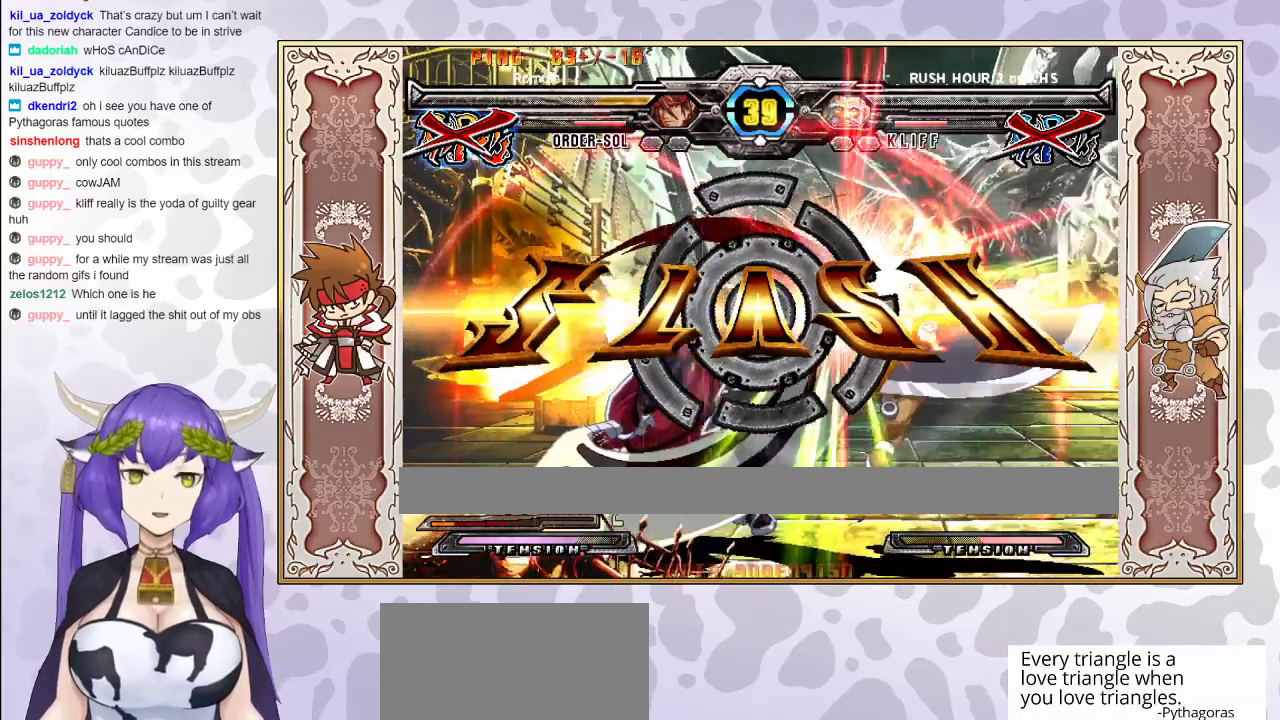
{"buttons": [], "events": []}
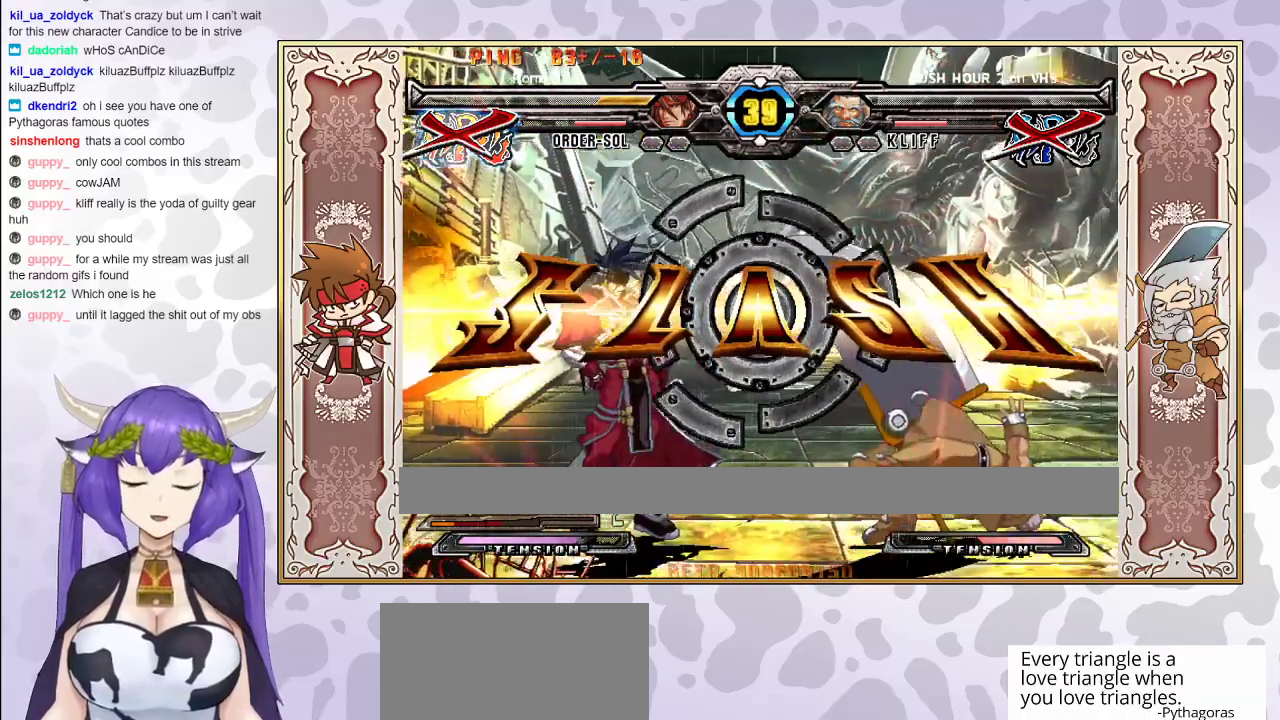
{"buttons": ["CIRCLE"], "events": [[133, "CIRCLE", "down"], [283, "CIRCLE", "up"], [483, "CIRCLE", "down"]]}
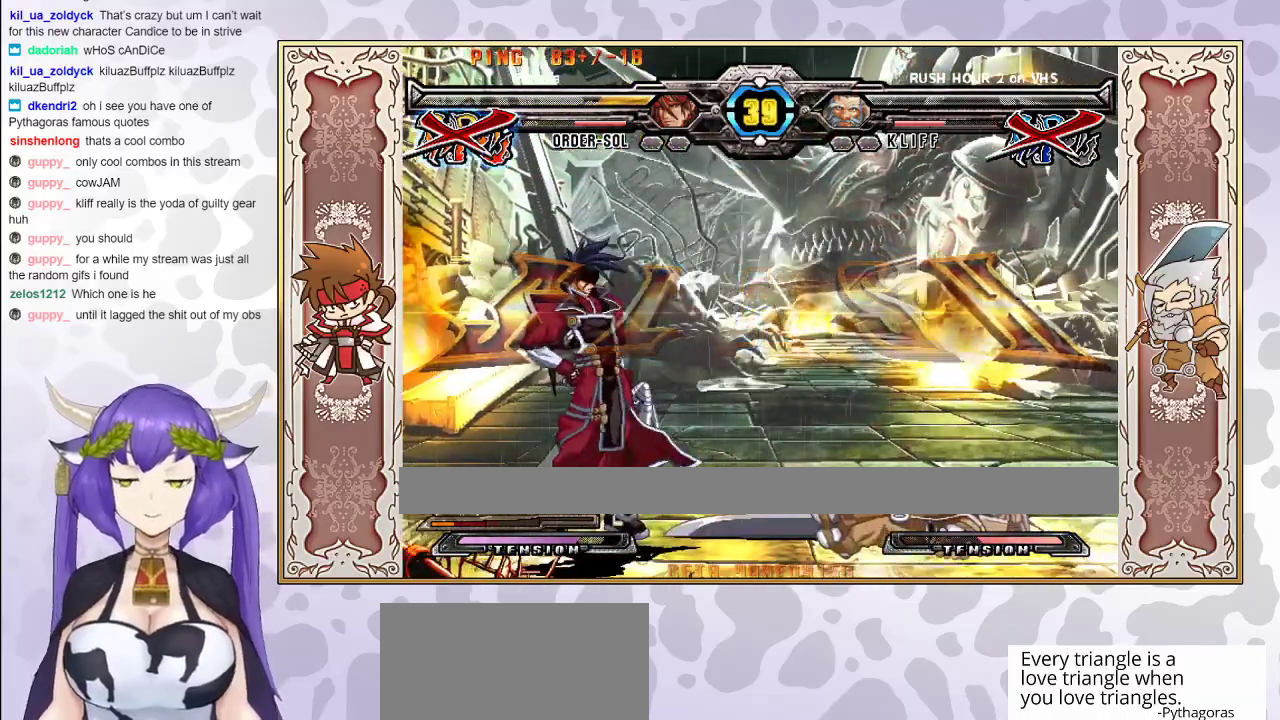
{"buttons": [], "events": [[200, "CIRCLE", "up"], [317, "CIRCLE", "down"], [433, "CIRCLE", "up"]]}